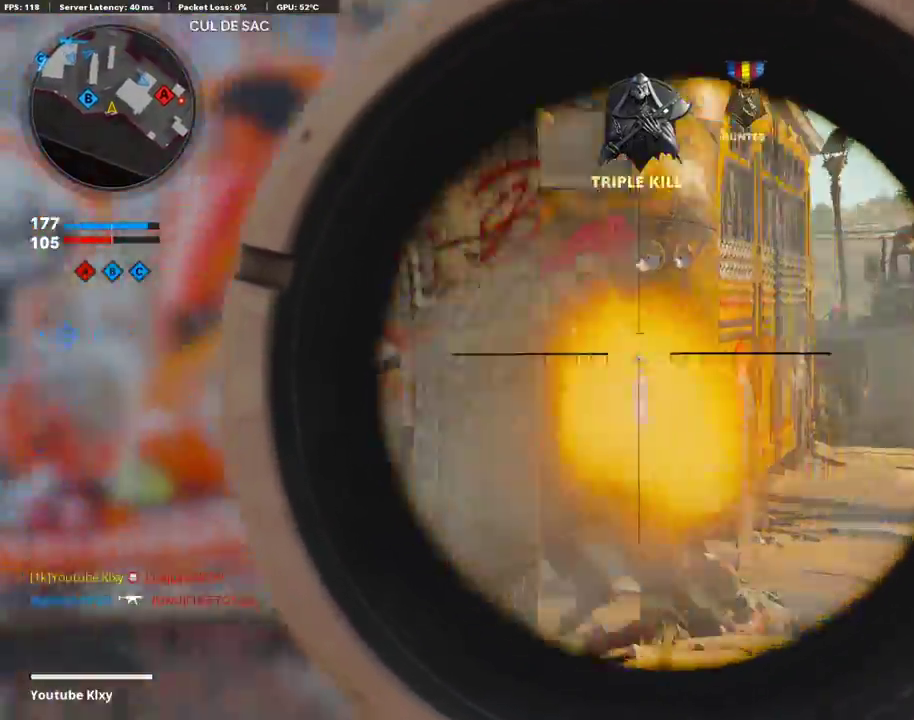
Gameplay with a controller (PlayStation layout); each line is a JSON object with the inputs held at the frame after it (dt_ms = milliseconds from this image to that frame). "events" lists button and stick changes between this image and that frame as [ms after this image, input, new state], when the widget could be followed in between.
{"dt_ms": 403, "buttons": [], "left_stick": "down-left", "right_stick": "center", "events": [[51, "L1", "up"], [101, "right_stick", "center"], [185, "R1", "up"], [201, "left_stick", "right"], [352, "left_stick", "down-left"]]}
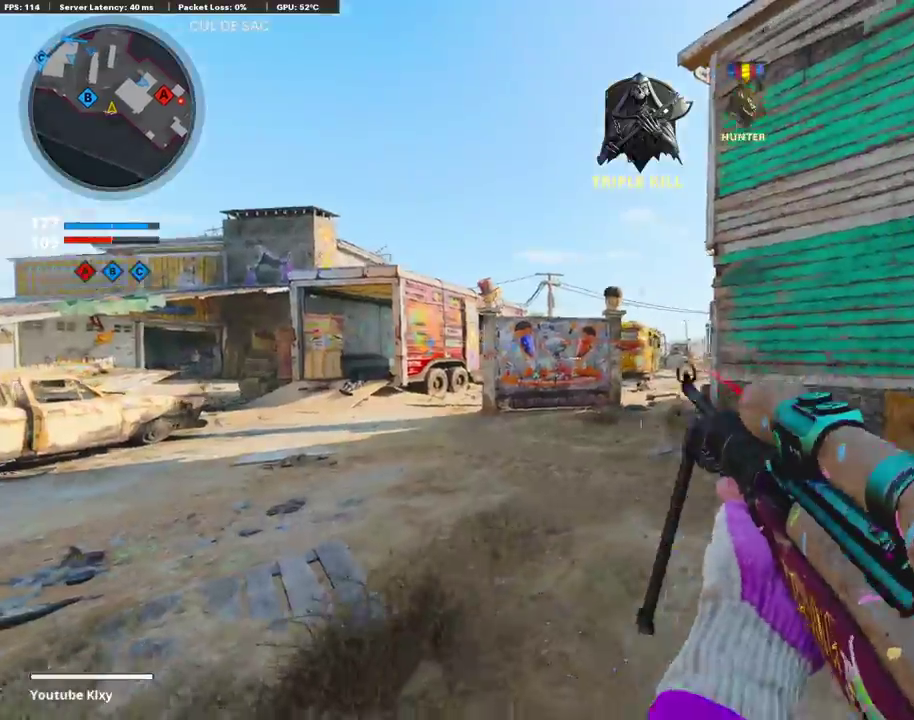
{"dt_ms": 603, "buttons": ["L1"], "left_stick": "down-left", "right_stick": "center", "events": [[50, "L1", "down"], [184, "L1", "up"], [385, "right_stick", "left"], [419, "L1", "down"], [502, "right_stick", "center"]]}
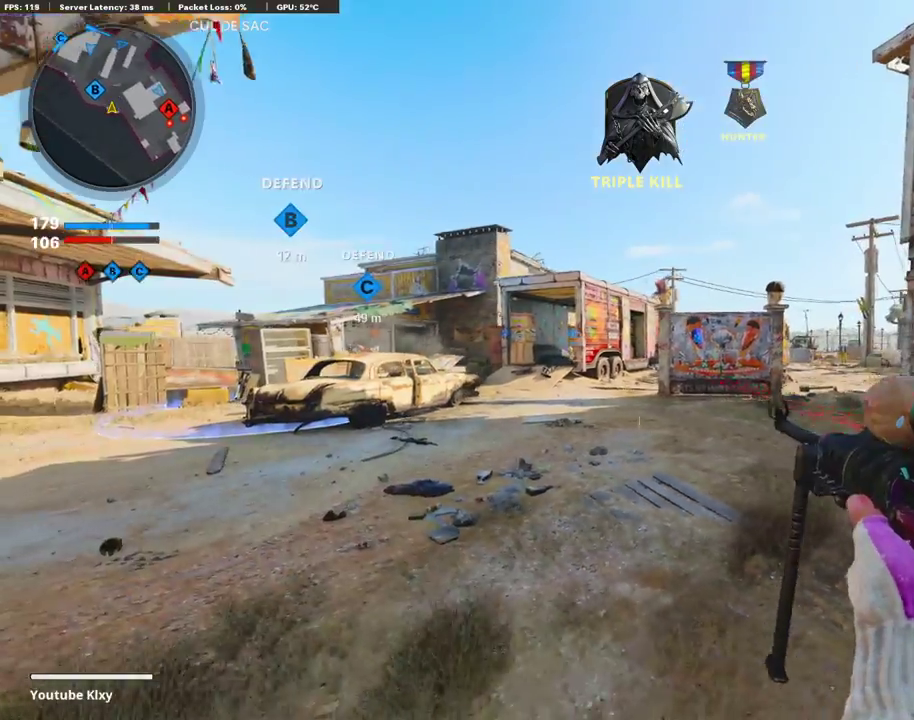
{"dt_ms": 386, "buttons": ["L1"], "left_stick": "left", "right_stick": "right", "events": [[235, "right_stick", "up-right"], [302, "left_stick", "left"], [302, "right_stick", "right"]]}
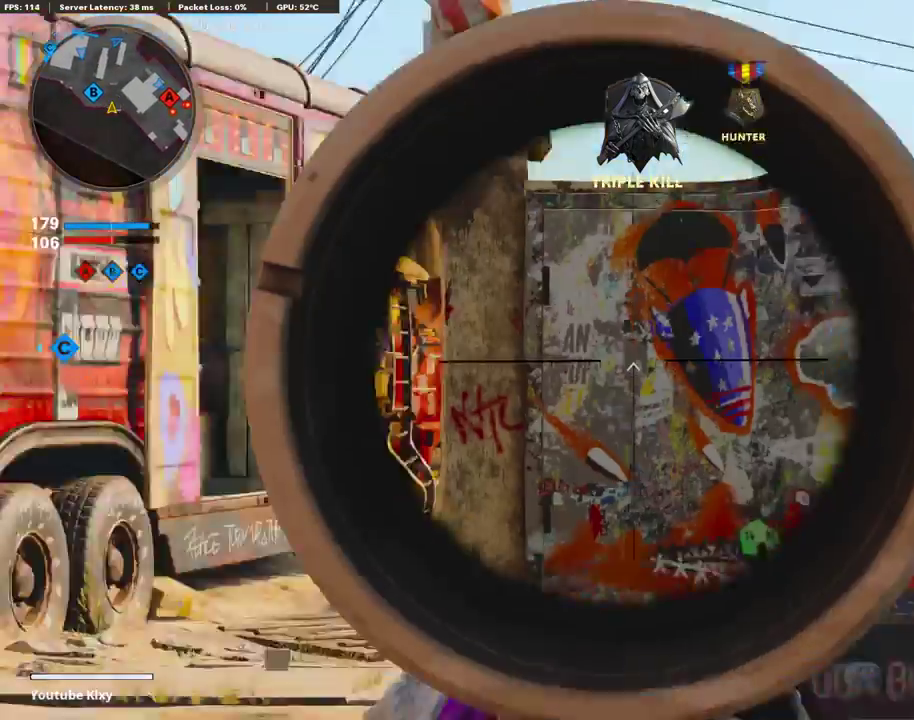
{"dt_ms": 502, "buttons": ["L1"], "left_stick": "left", "right_stick": "center", "events": [[16, "right_stick", "center"], [117, "right_stick", "down"], [234, "right_stick", "down-right"], [352, "right_stick", "center"]]}
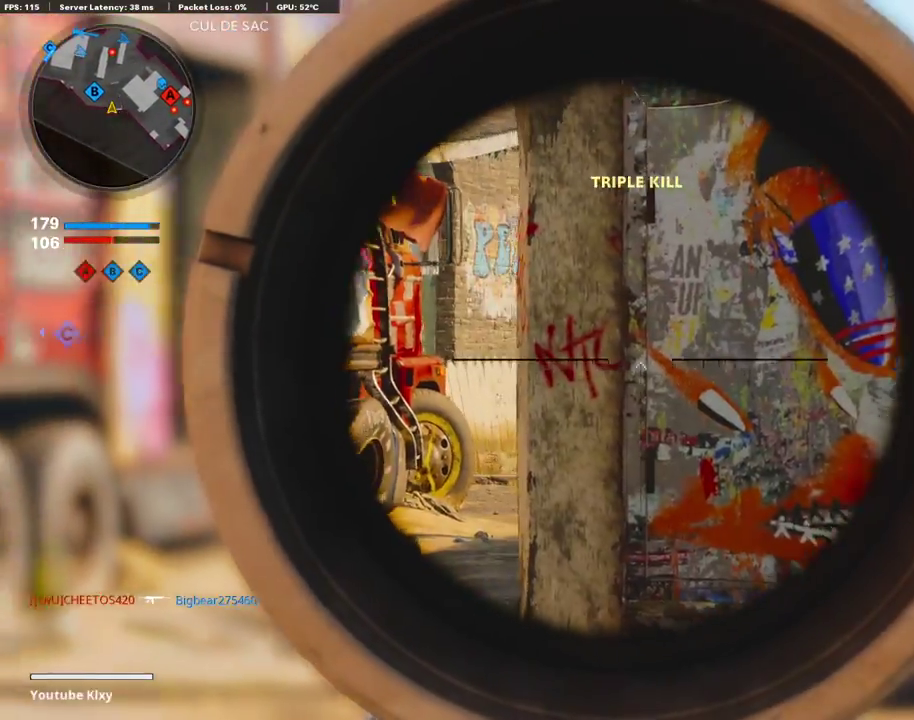
{"dt_ms": 503, "buttons": ["L1"], "left_stick": "right", "right_stick": "center", "events": [[34, "right_stick", "down-left"], [168, "right_stick", "center"], [470, "left_stick", "right"]]}